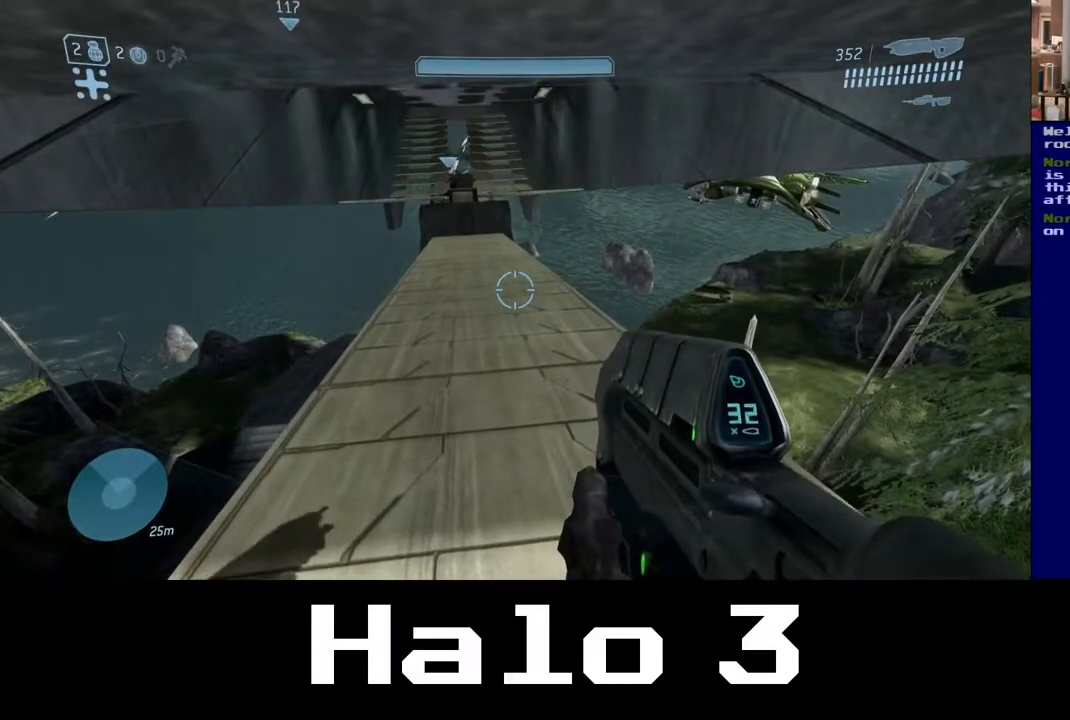
Gameplay with a controller (Xbox layout); each line is a JSON object with the inputs held at the frame after it. "events" lists button and stick changes between this image and that frame as [ms after this image, input, new state], when the widget could be followed in between.
{"buttons": [], "left_stick": "up", "right_stick": "up-left", "events": [[367, "L3", "up"]]}
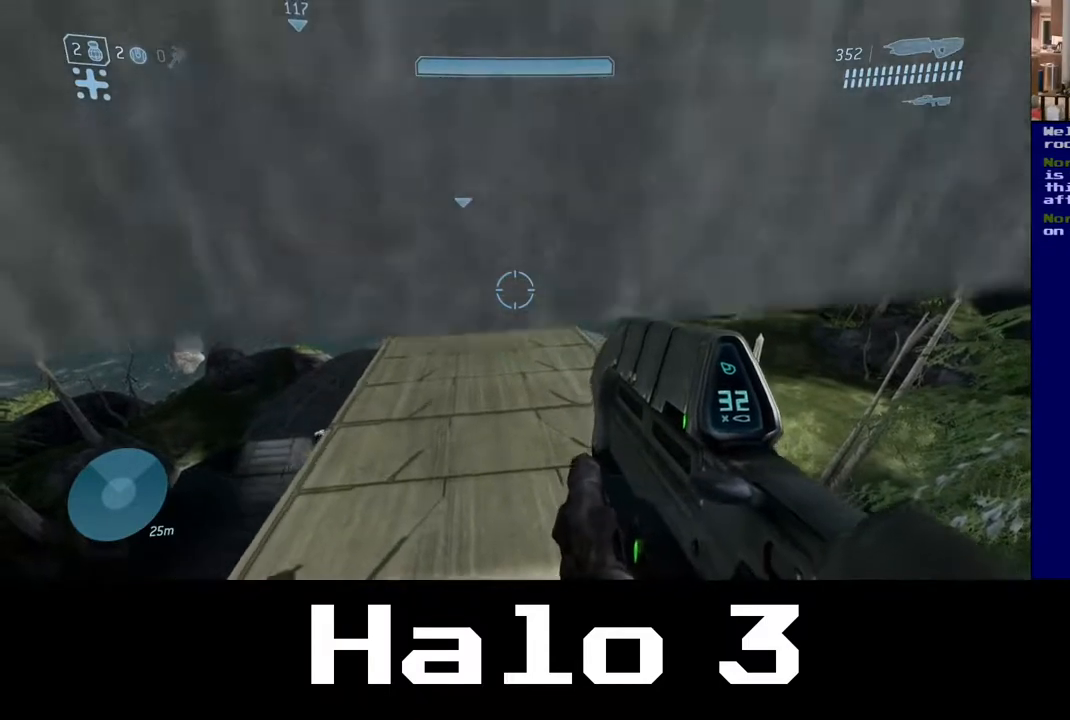
{"buttons": [], "left_stick": "down", "right_stick": "center", "events": [[83, "left_stick", "up-right"], [233, "left_stick", "center"], [267, "right_stick", "center"], [300, "left_stick", "down"]]}
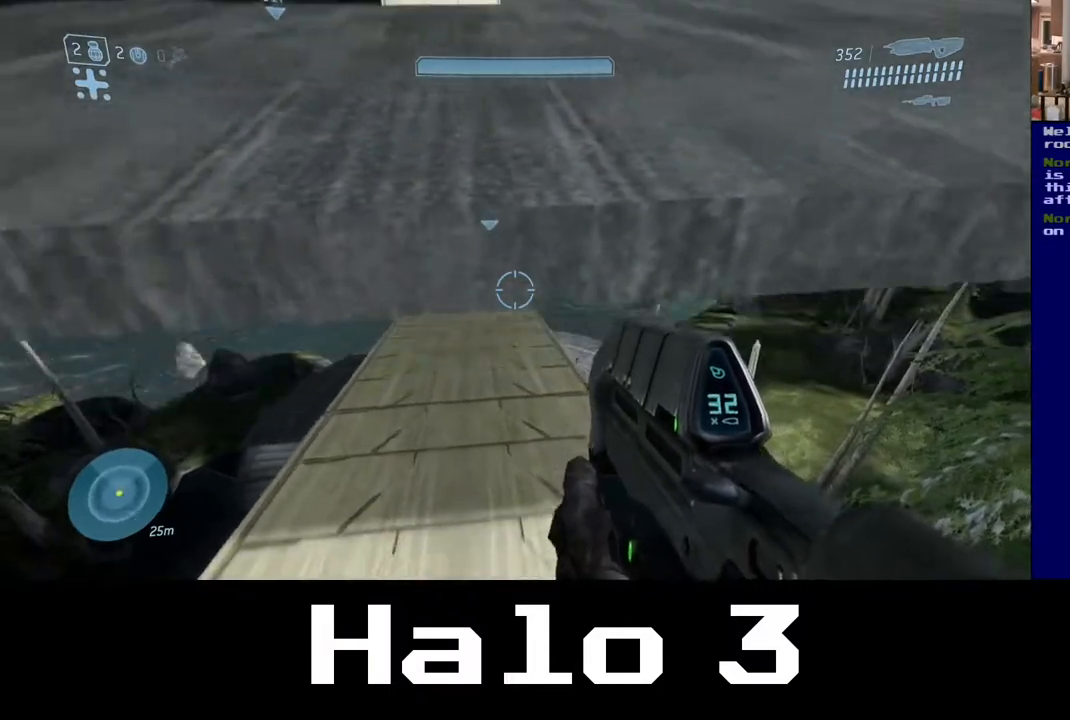
{"buttons": [], "left_stick": "down", "right_stick": "up", "events": [[100, "right_stick", "up"]]}
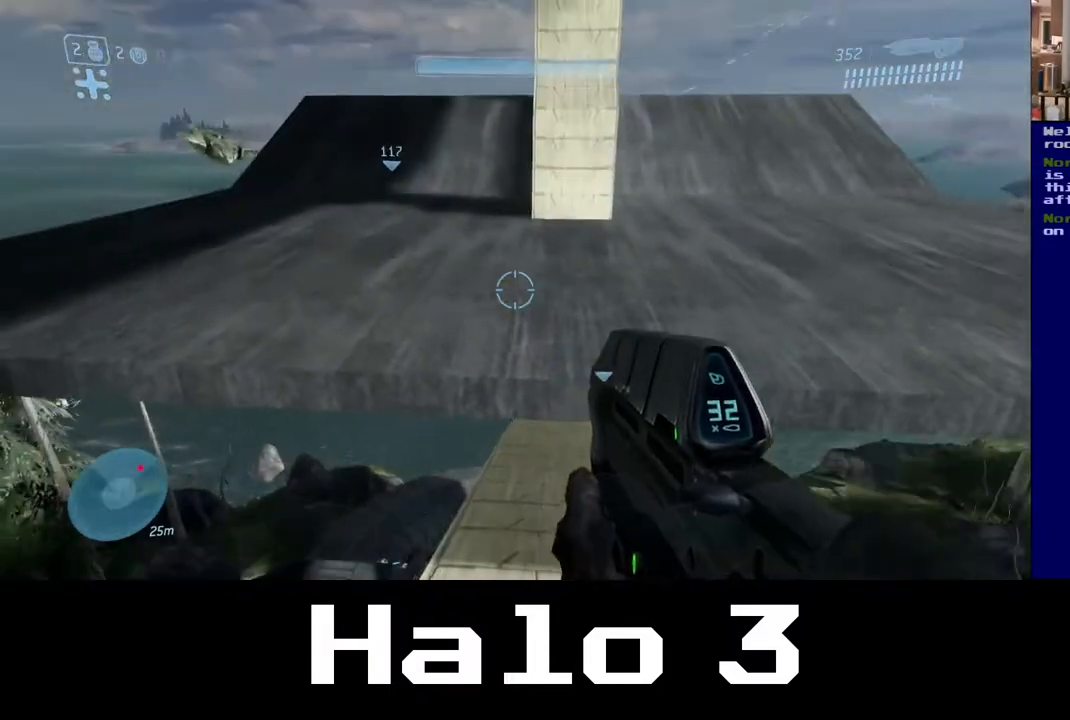
{"buttons": [], "left_stick": "center", "right_stick": "center", "events": [[17, "left_stick", "center"], [17, "right_stick", "center"], [367, "left_stick", "right"], [483, "left_stick", "center"]]}
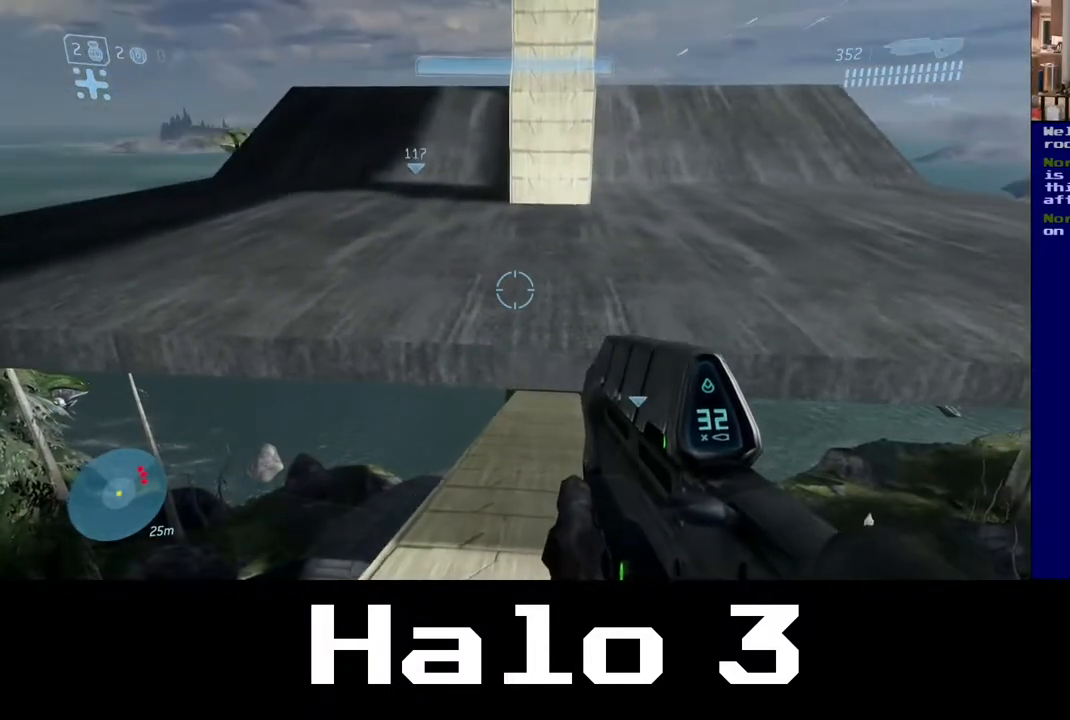
{"buttons": [], "left_stick": "right", "right_stick": "down-right", "events": [[117, "right_stick", "down-right"], [467, "left_stick", "right"]]}
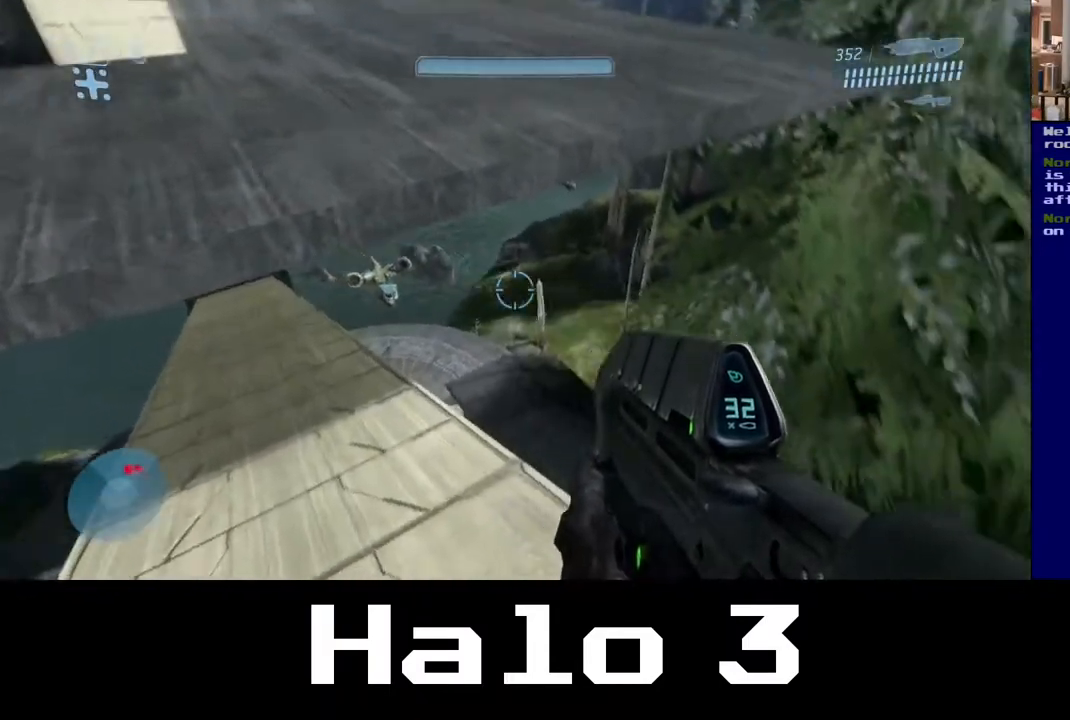
{"buttons": [], "left_stick": "center", "right_stick": "down", "events": [[50, "left_stick", "up-right"], [200, "left_stick", "center"], [417, "right_stick", "down"]]}
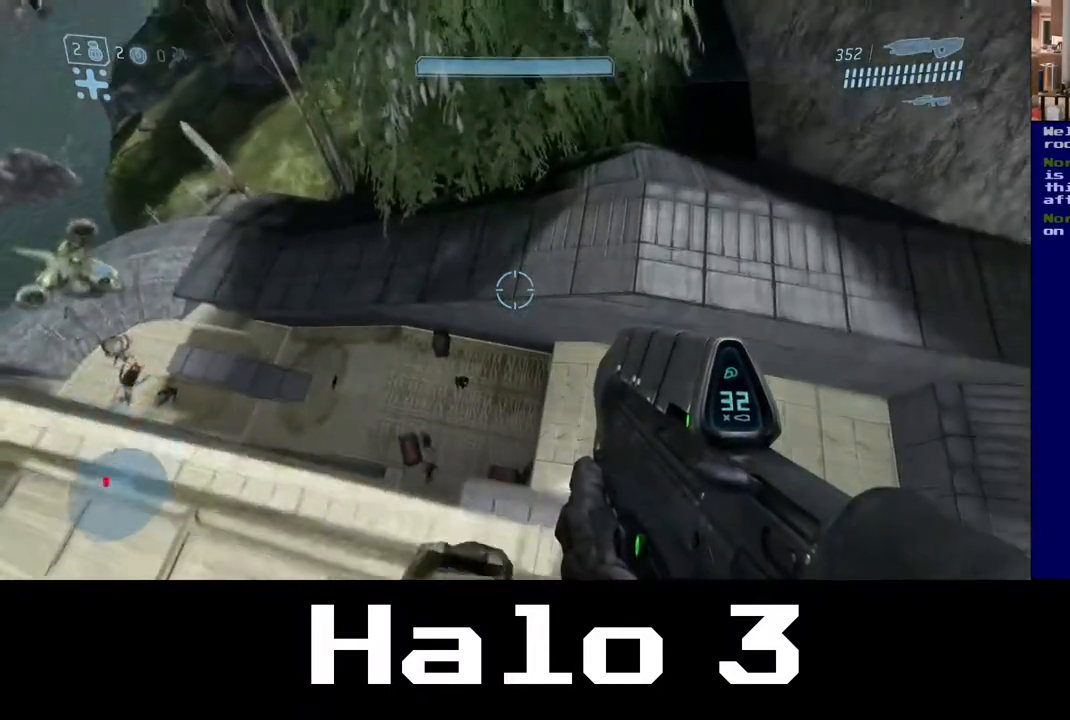
{"buttons": [], "left_stick": "center", "right_stick": "down-left", "events": [[17, "right_stick", "center"], [417, "right_stick", "down-left"]]}
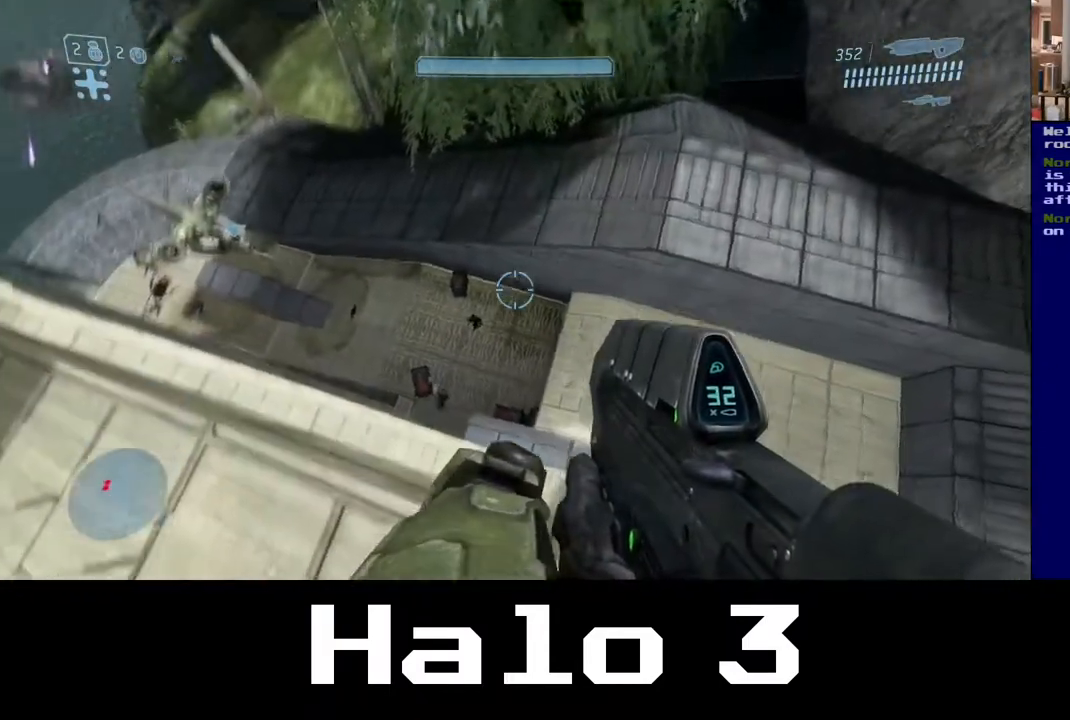
{"buttons": [], "left_stick": "center", "right_stick": "center", "events": [[200, "right_stick", "center"], [333, "Y", "down"], [483, "Y", "up"]]}
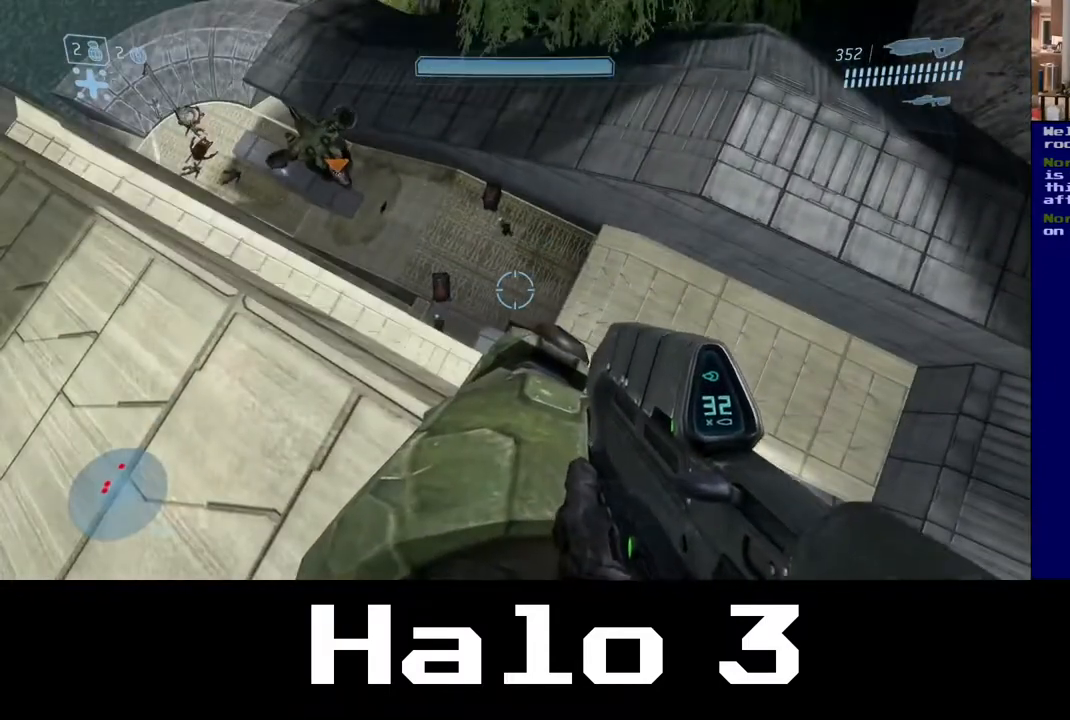
{"buttons": [], "left_stick": "center", "right_stick": "up-left", "events": [[283, "right_stick", "up"], [300, "R3", "down"], [450, "R3", "up"], [450, "right_stick", "up-left"]]}
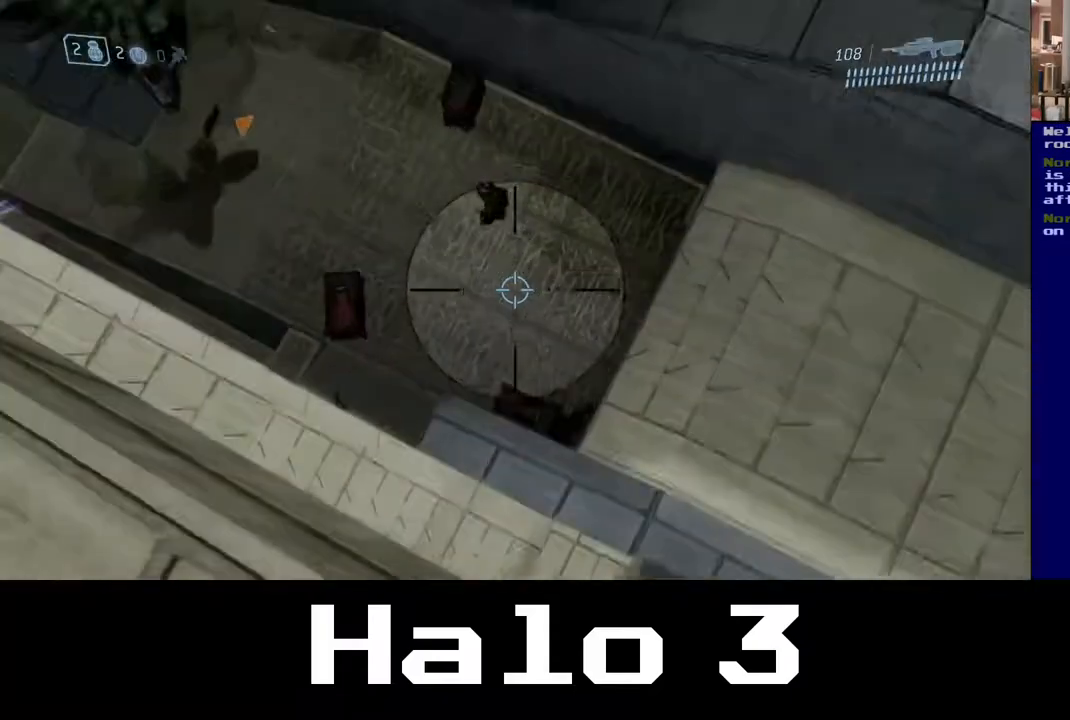
{"buttons": [], "left_stick": "center", "right_stick": "down", "events": [[250, "right_stick", "center"], [400, "right_stick", "down"]]}
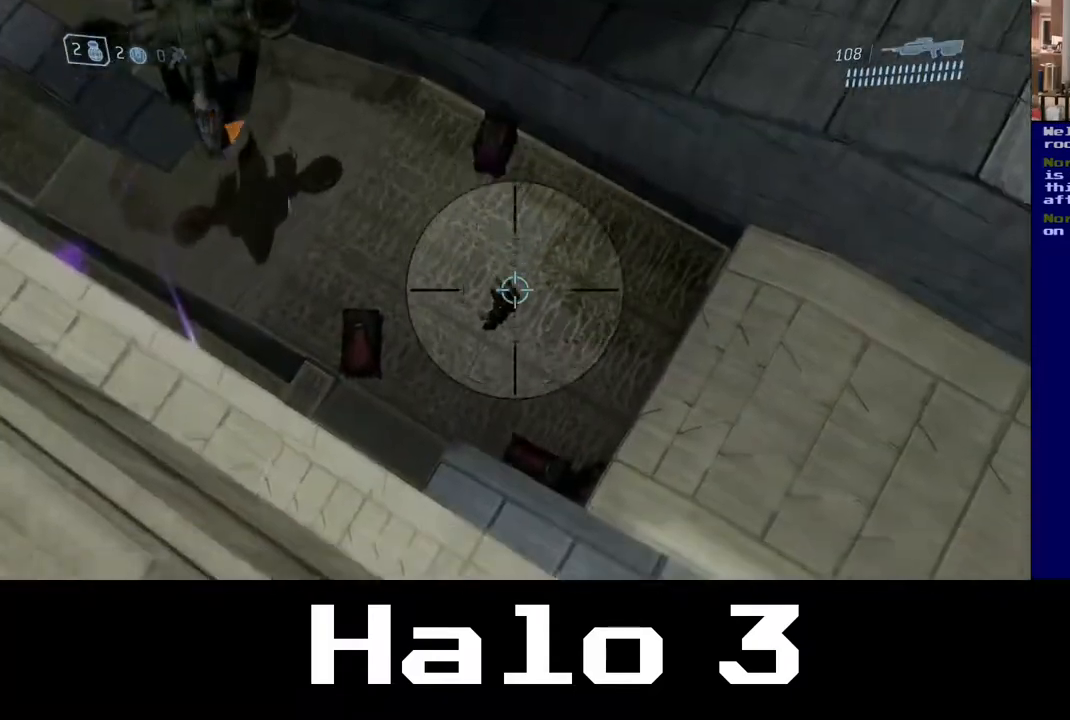
{"buttons": [], "left_stick": "center", "right_stick": "center", "events": [[183, "right_stick", "center"]]}
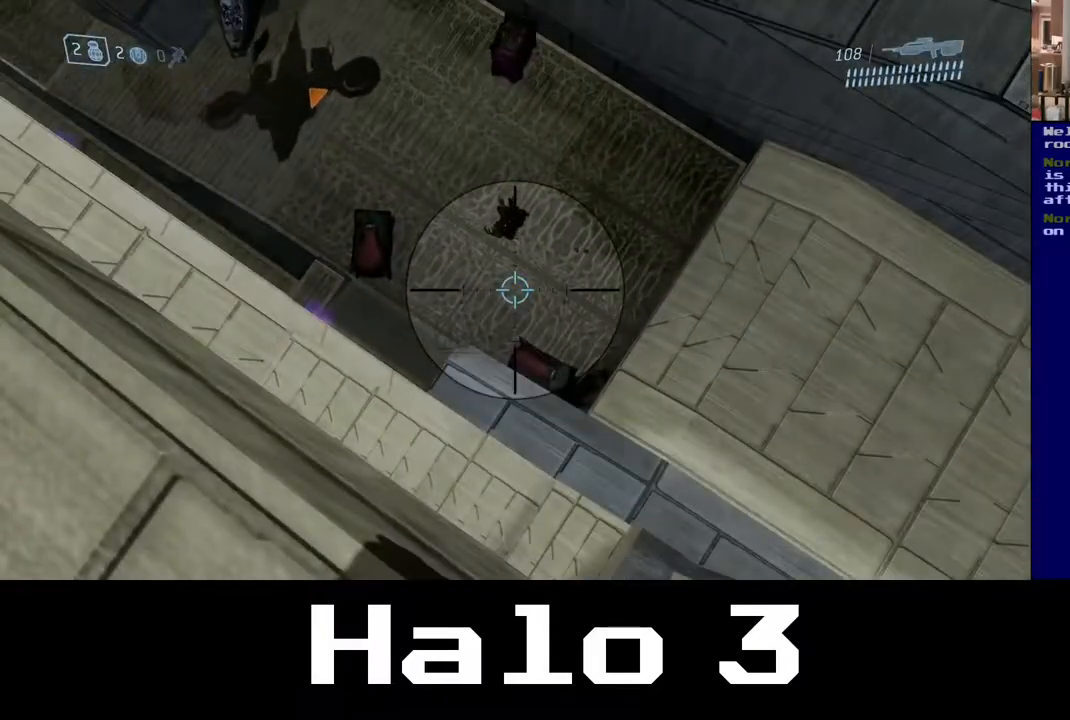
{"buttons": [], "left_stick": "center", "right_stick": "up-left", "events": [[17, "right_stick", "up"], [183, "right_stick", "center"], [483, "right_stick", "up-left"]]}
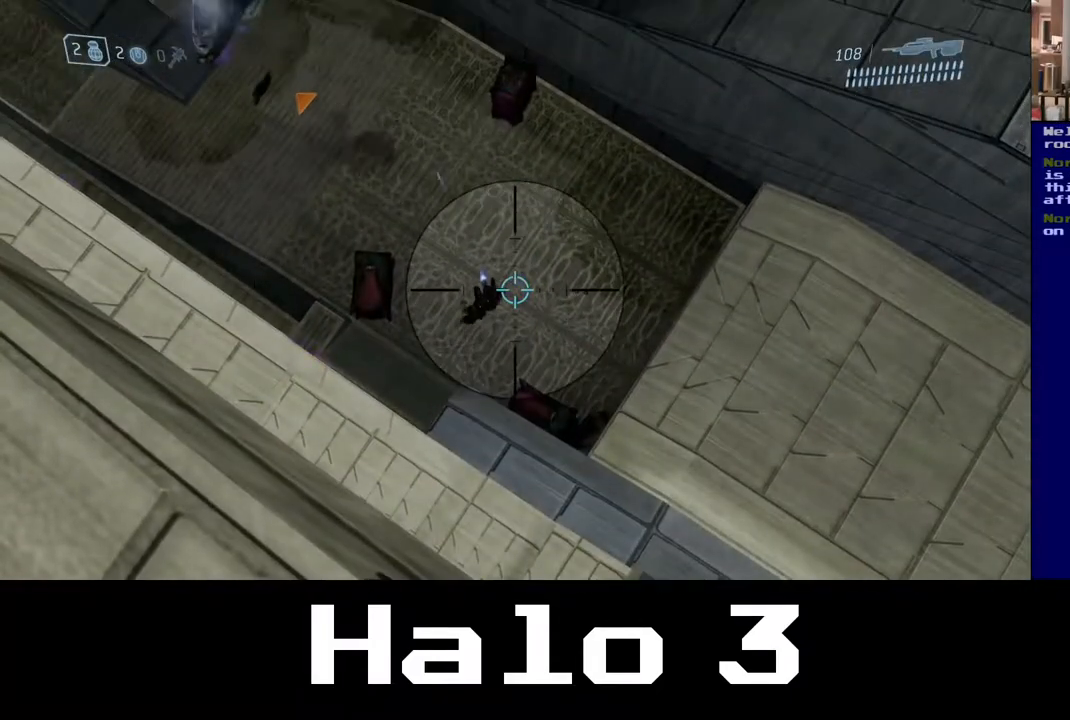
{"buttons": [], "left_stick": "right", "right_stick": "center", "events": [[83, "R3", "down"], [200, "R3", "up"], [400, "right_stick", "center"], [483, "left_stick", "right"]]}
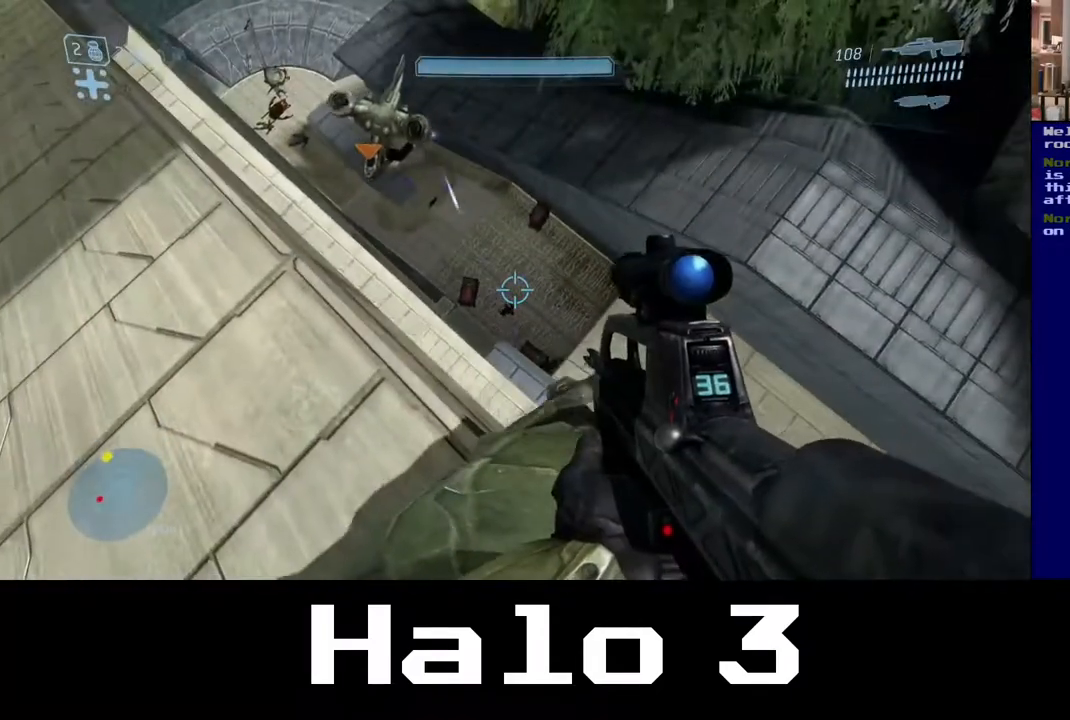
{"buttons": [], "left_stick": "center", "right_stick": "center", "events": [[100, "left_stick", "center"], [167, "right_stick", "up-left"], [417, "right_stick", "center"]]}
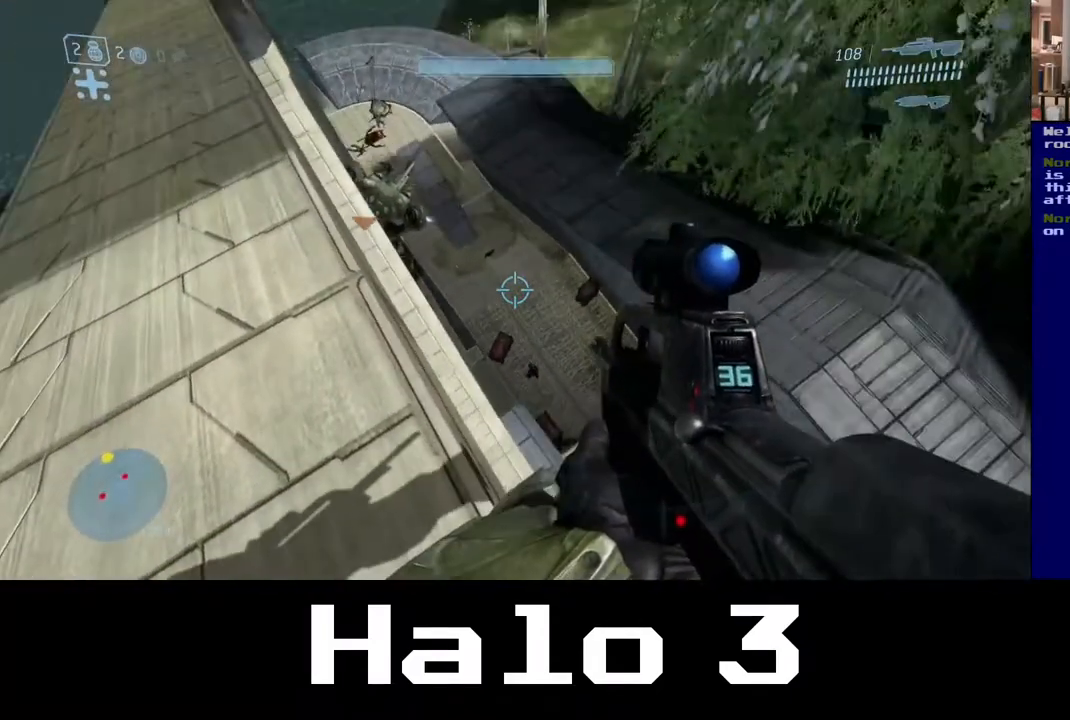
{"buttons": [], "left_stick": "center", "right_stick": "center", "events": [[167, "right_stick", "up-left"], [233, "left_stick", "up"], [367, "right_stick", "center"], [400, "left_stick", "center"]]}
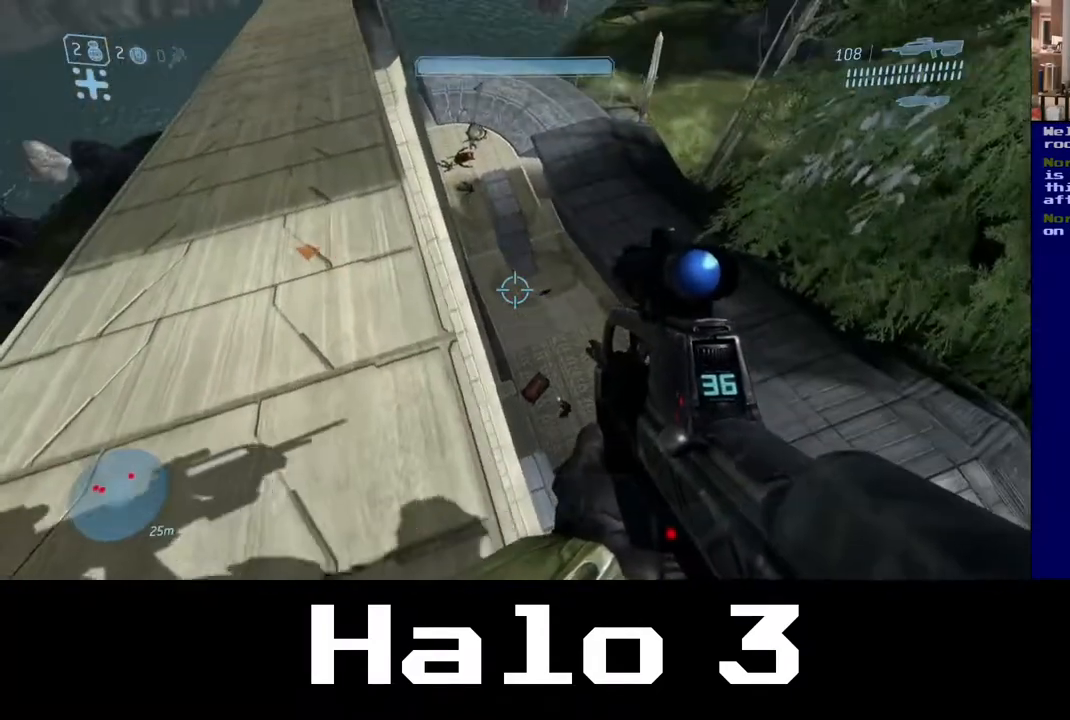
{"buttons": [], "left_stick": "up", "right_stick": "center", "events": [[17, "right_stick", "up-left"], [233, "right_stick", "center"], [417, "left_stick", "up"]]}
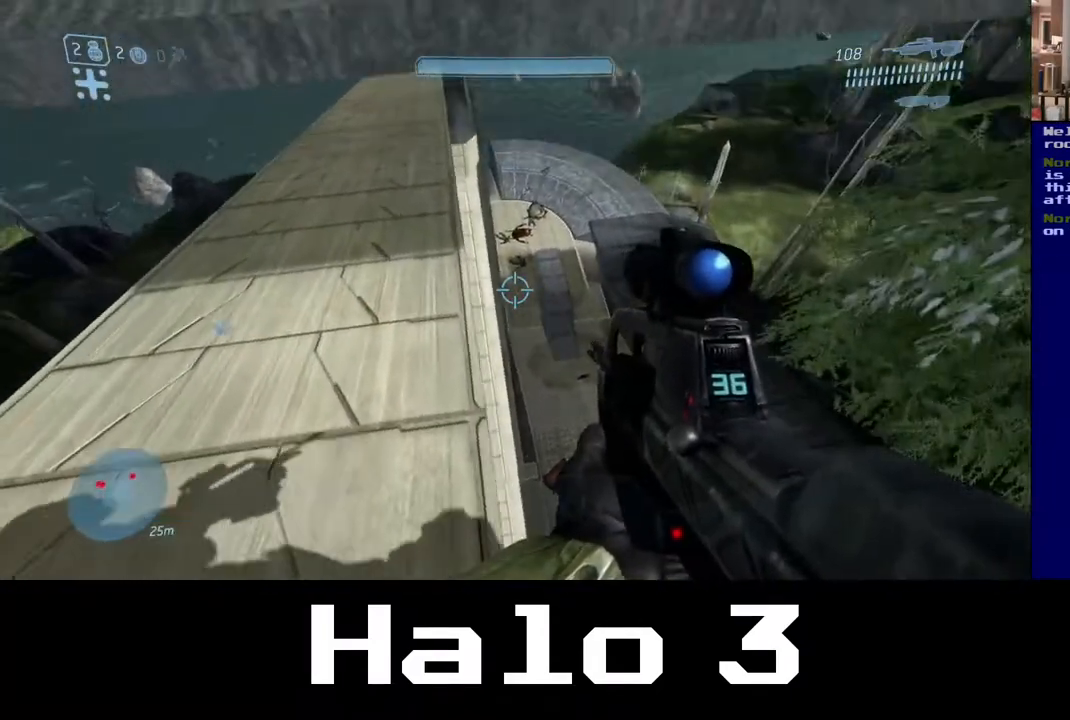
{"buttons": [], "left_stick": "up", "right_stick": "up-left", "events": [[17, "right_stick", "up-left"], [67, "right_stick", "up"], [100, "left_stick", "center"], [350, "left_stick", "up"], [483, "right_stick", "up-left"]]}
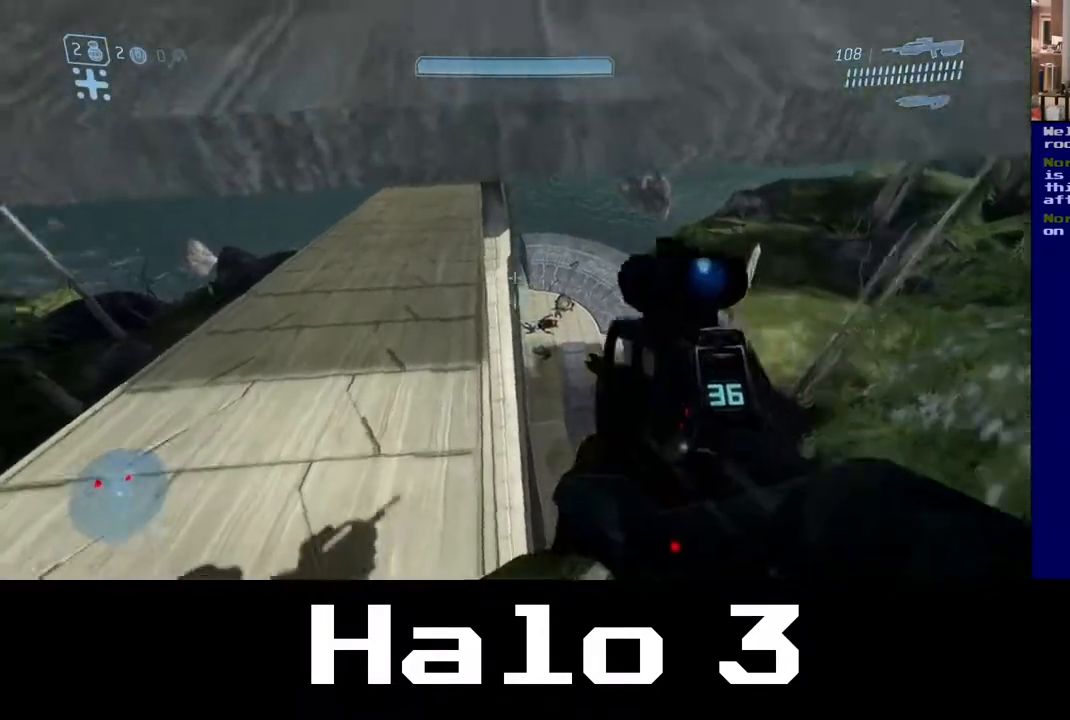
{"buttons": [], "left_stick": "left", "right_stick": "left", "events": [[67, "left_stick", "left"], [67, "right_stick", "left"]]}
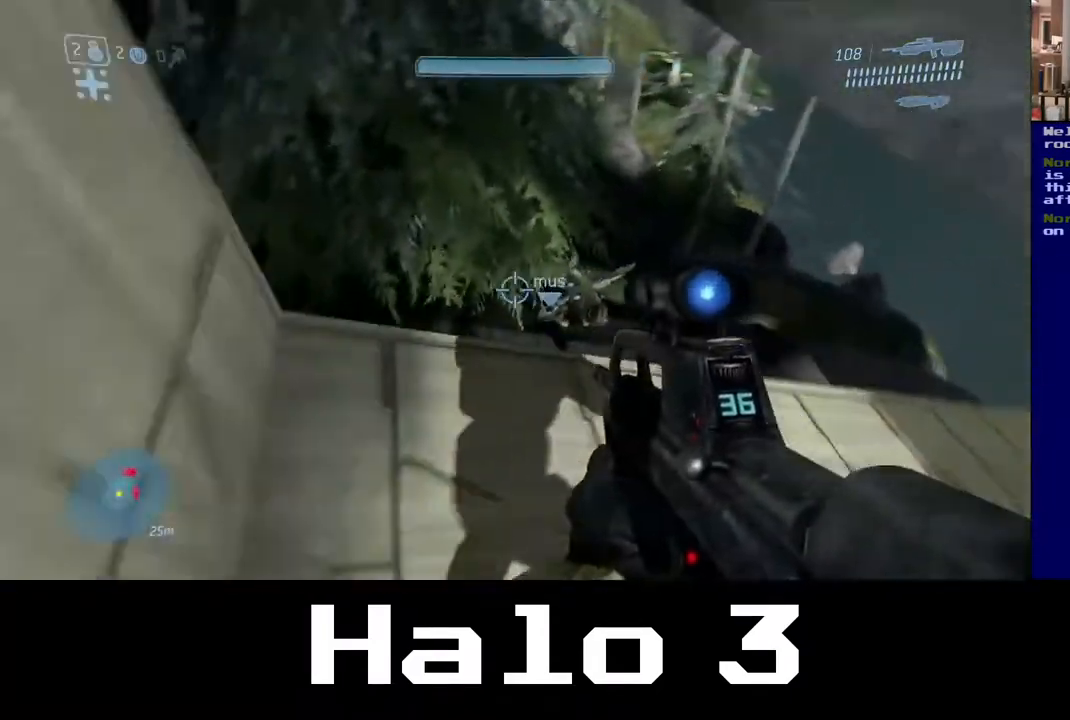
{"buttons": [], "left_stick": "up-right", "right_stick": "right", "events": [[83, "right_stick", "down-left"], [217, "left_stick", "center"], [300, "right_stick", "center"], [417, "left_stick", "up-right"], [433, "right_stick", "right"]]}
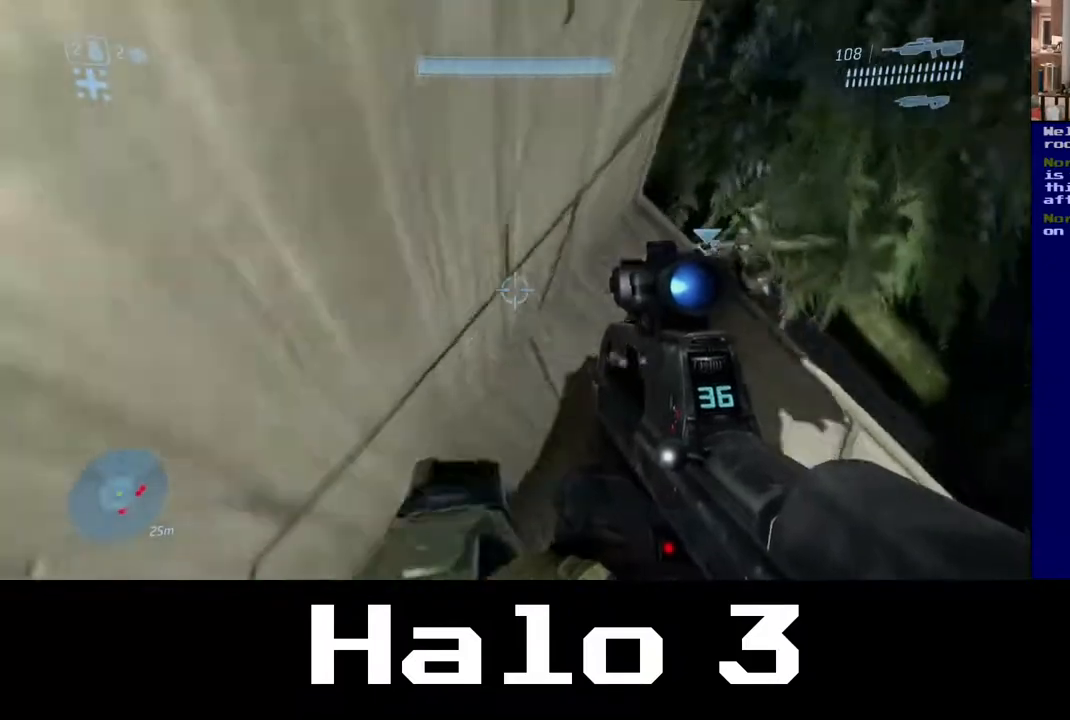
{"buttons": [], "left_stick": "center", "right_stick": "down-right", "events": [[167, "right_stick", "down-right"], [283, "left_stick", "center"], [350, "right_stick", "center"], [467, "right_stick", "down-right"]]}
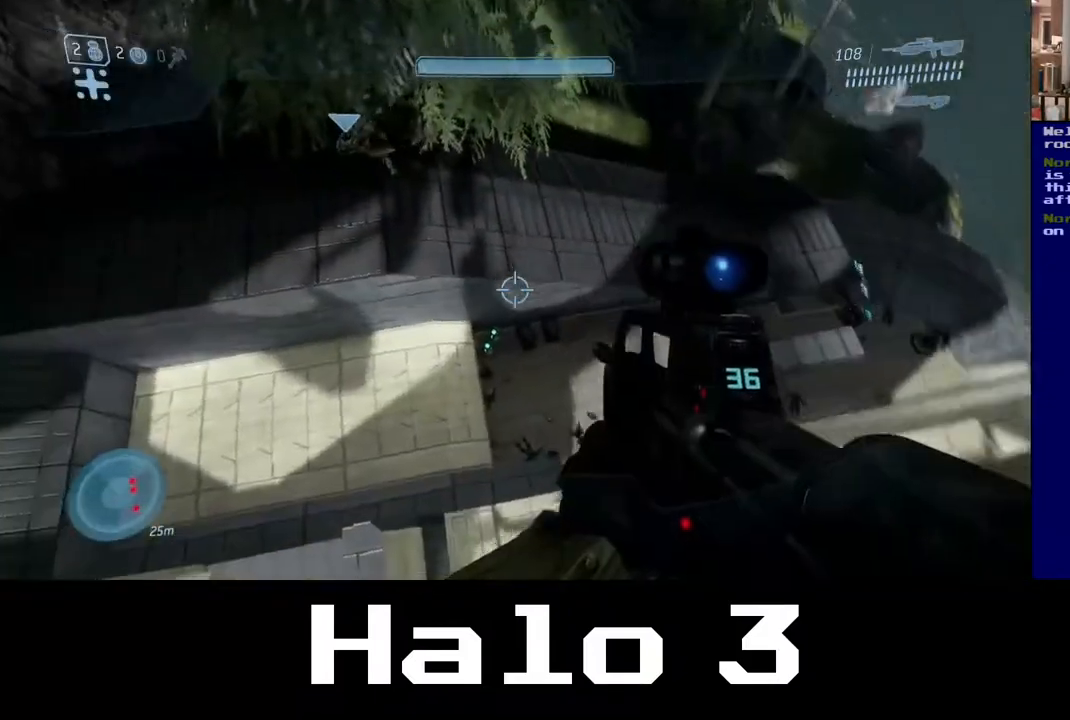
{"buttons": [], "left_stick": "center", "right_stick": "up-right", "events": [[200, "right_stick", "down"], [383, "right_stick", "center"], [500, "right_stick", "up-right"]]}
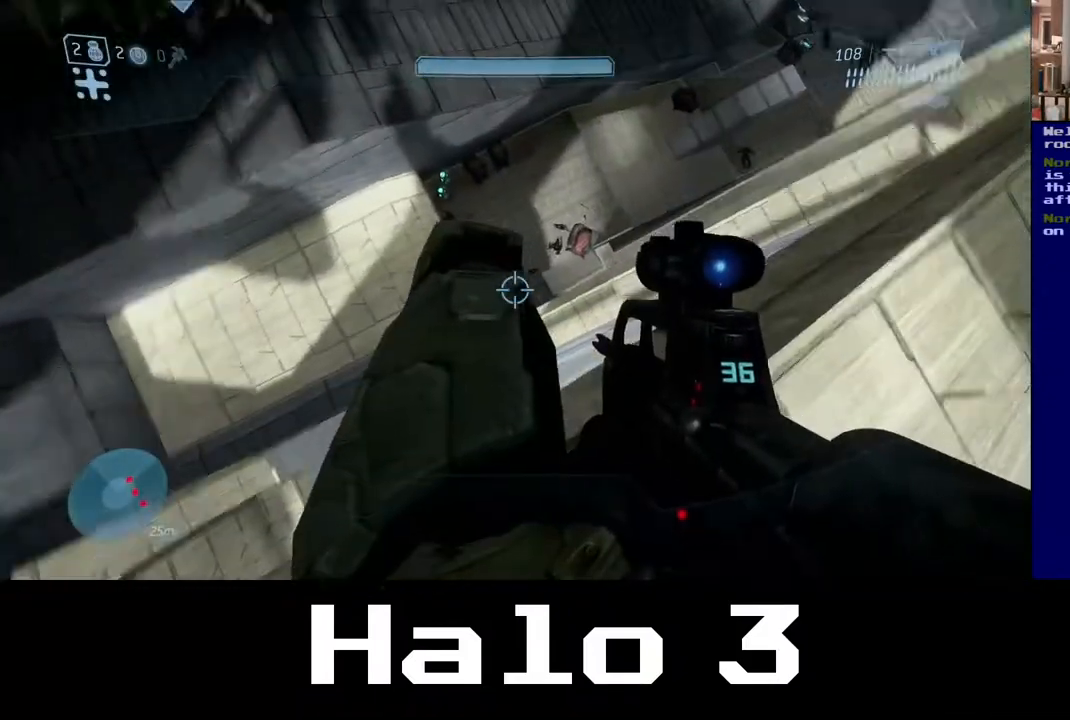
{"buttons": [], "left_stick": "center", "right_stick": "up-right", "events": []}
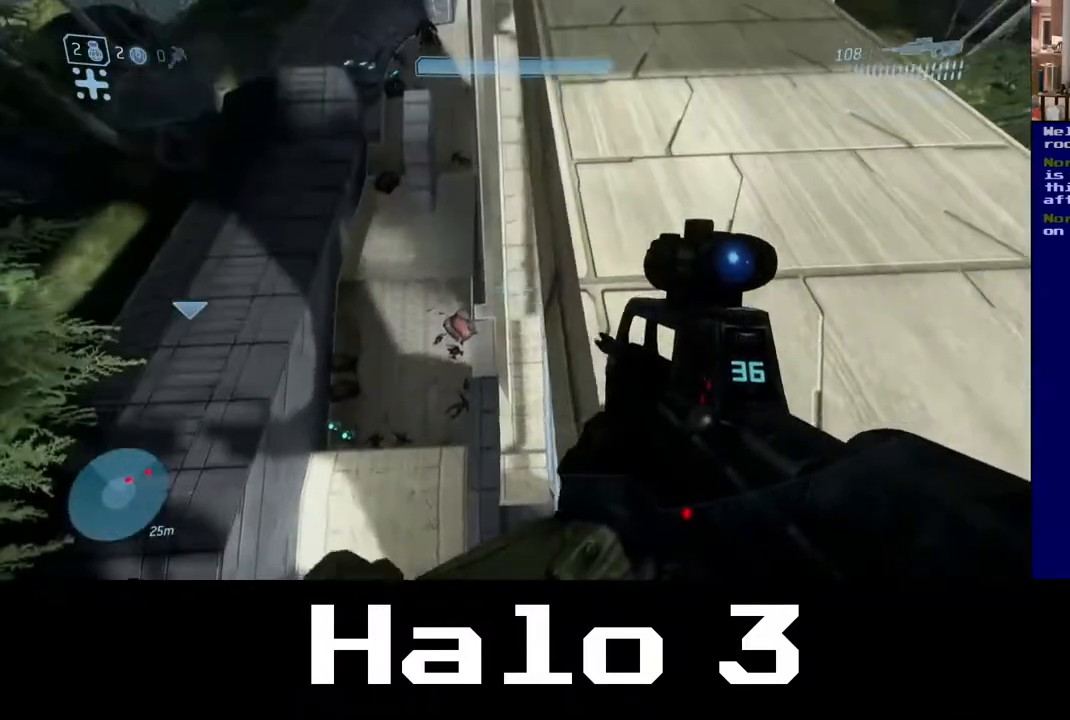
{"buttons": [], "left_stick": "center", "right_stick": "up-left", "events": [[50, "right_stick", "up-left"]]}
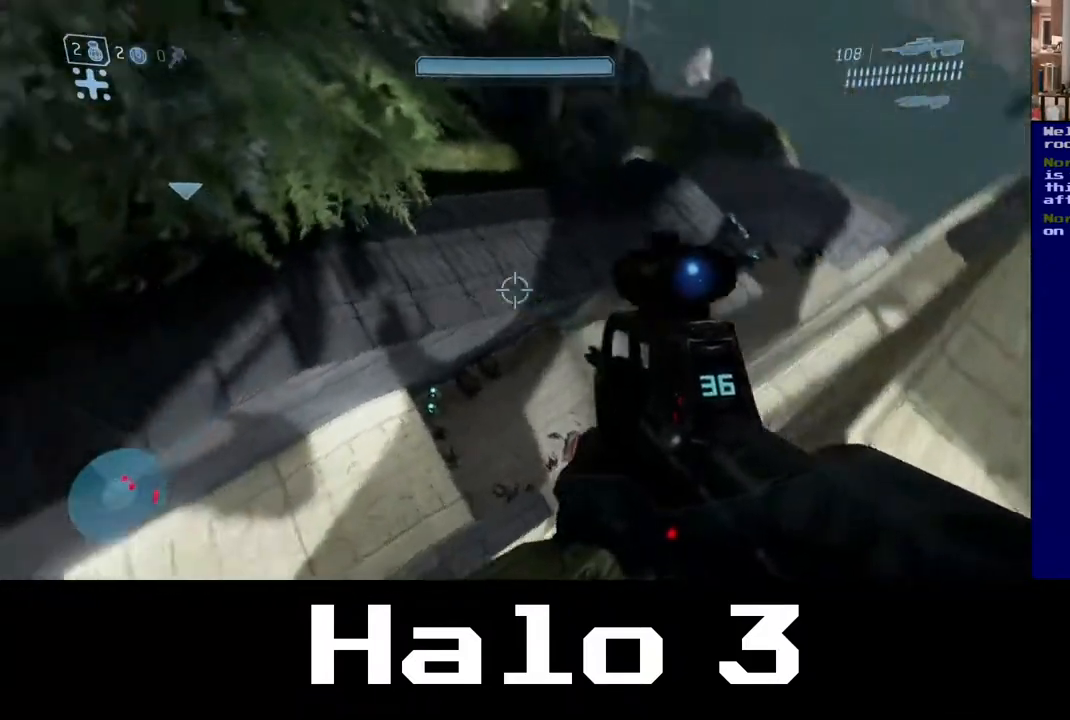
{"buttons": [], "left_stick": "center", "right_stick": "center", "events": [[350, "right_stick", "center"]]}
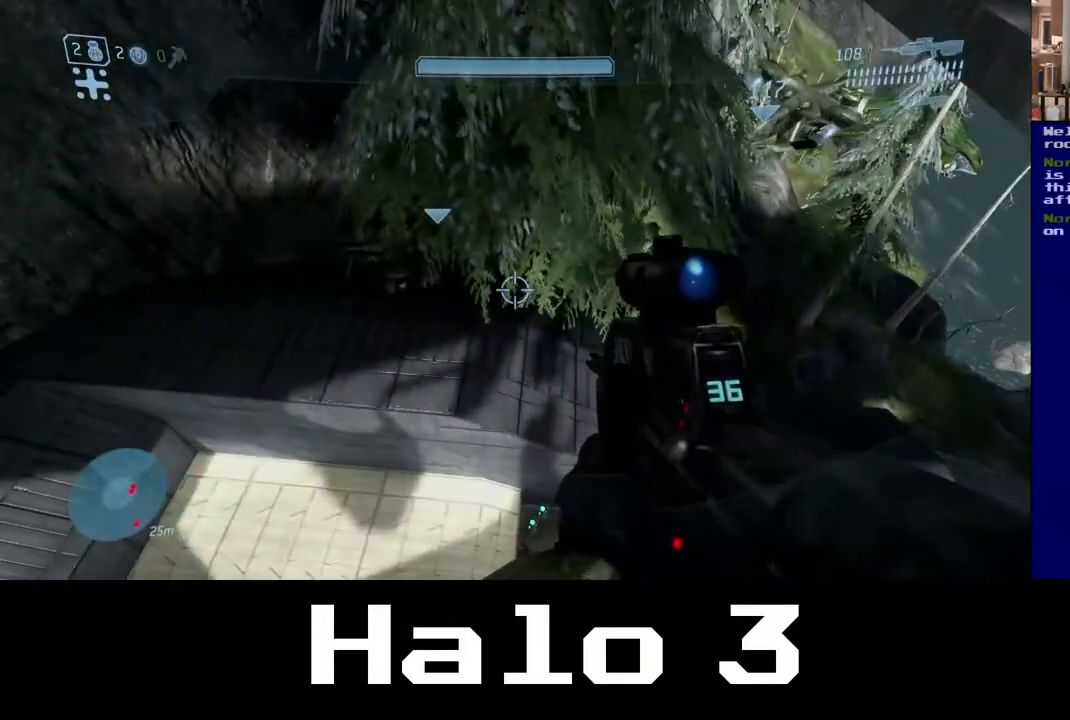
{"buttons": [], "left_stick": "center", "right_stick": "down-left", "events": [[117, "right_stick", "left"], [433, "right_stick", "down-left"]]}
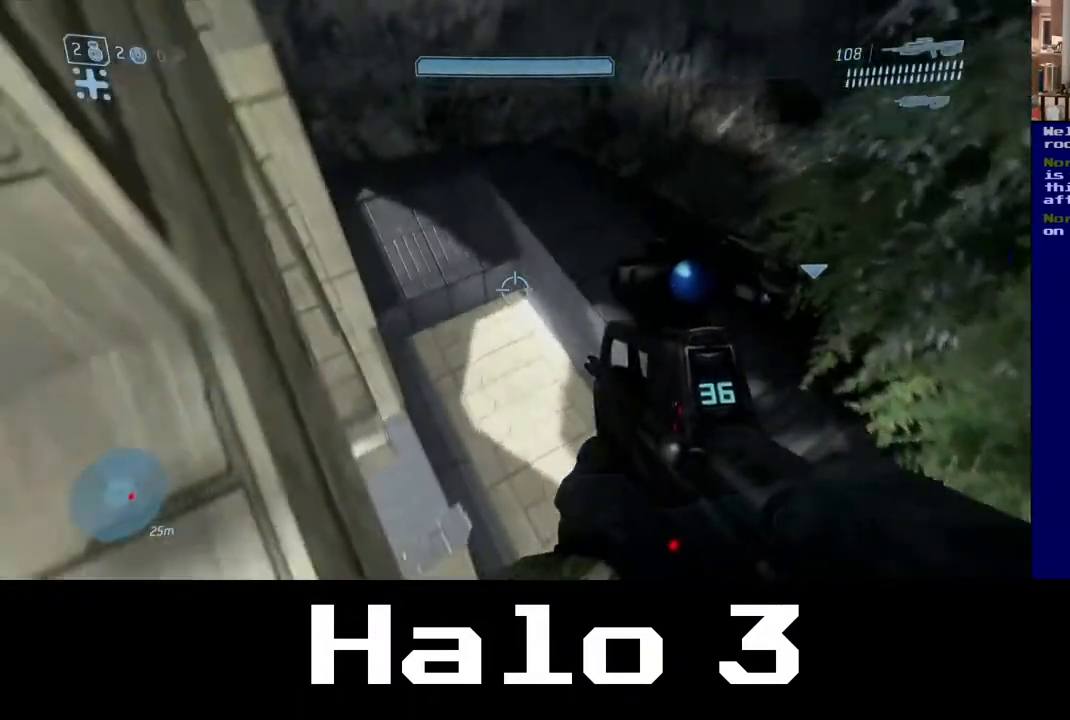
{"buttons": [], "left_stick": "up", "right_stick": "center", "events": [[50, "right_stick", "center"], [417, "left_stick", "up"]]}
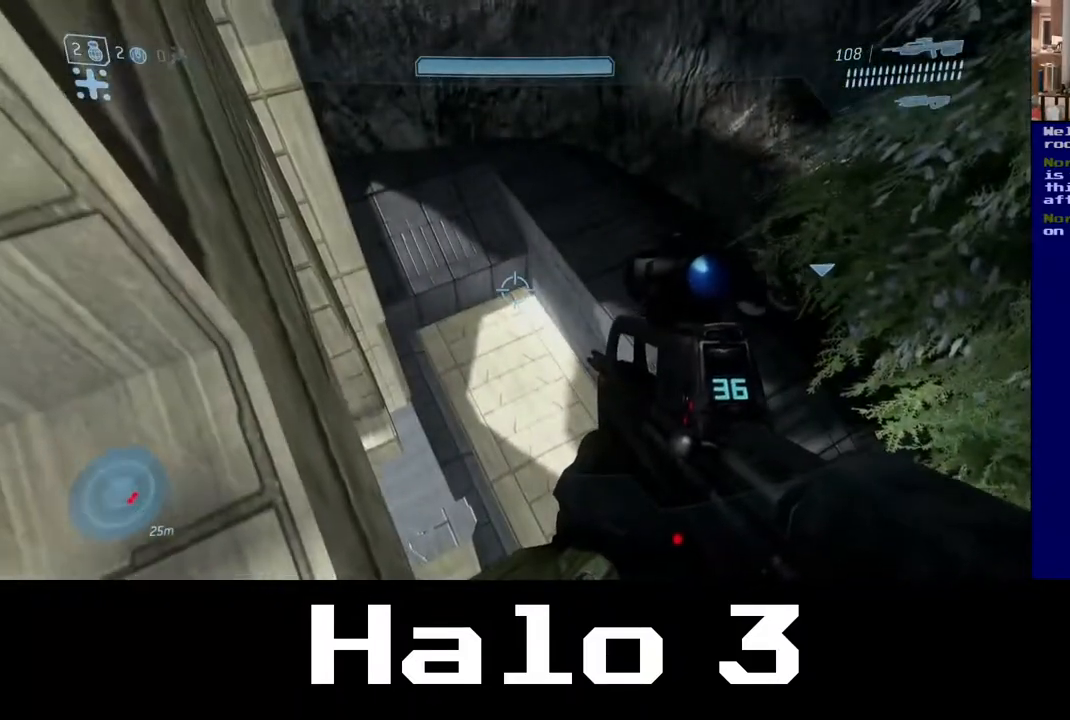
{"buttons": [], "left_stick": "right", "right_stick": "down-left", "events": [[17, "left_stick", "center"], [300, "right_stick", "down-left"], [450, "left_stick", "right"]]}
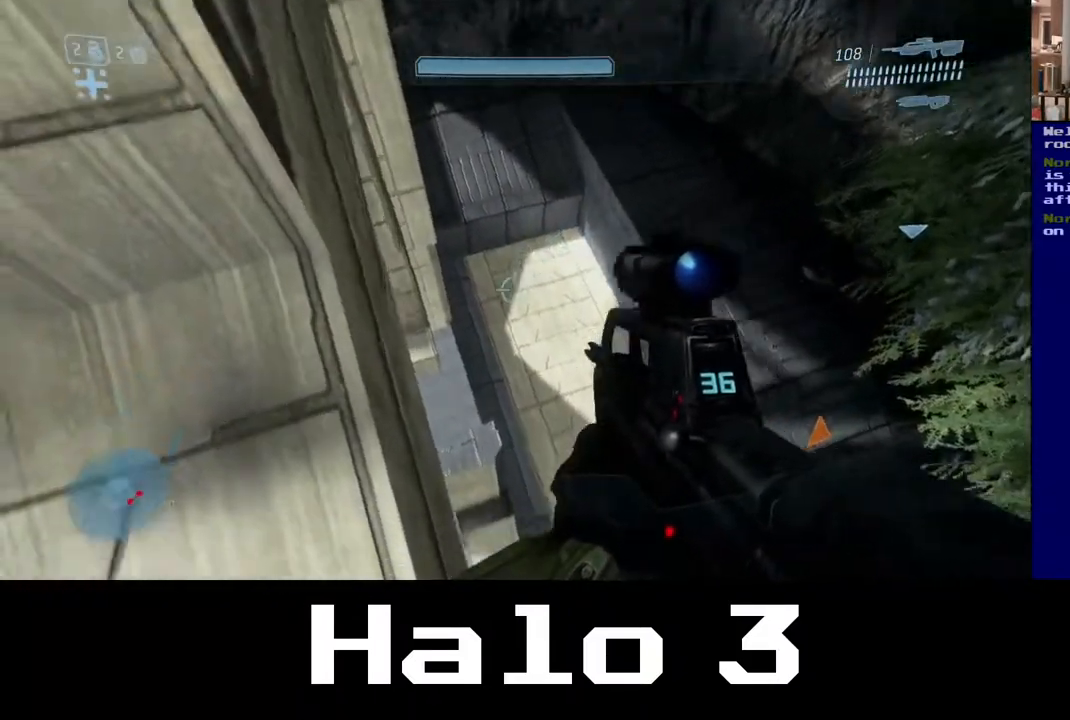
{"buttons": [], "left_stick": "center", "right_stick": "center", "events": [[67, "left_stick", "center"], [183, "right_stick", "center"]]}
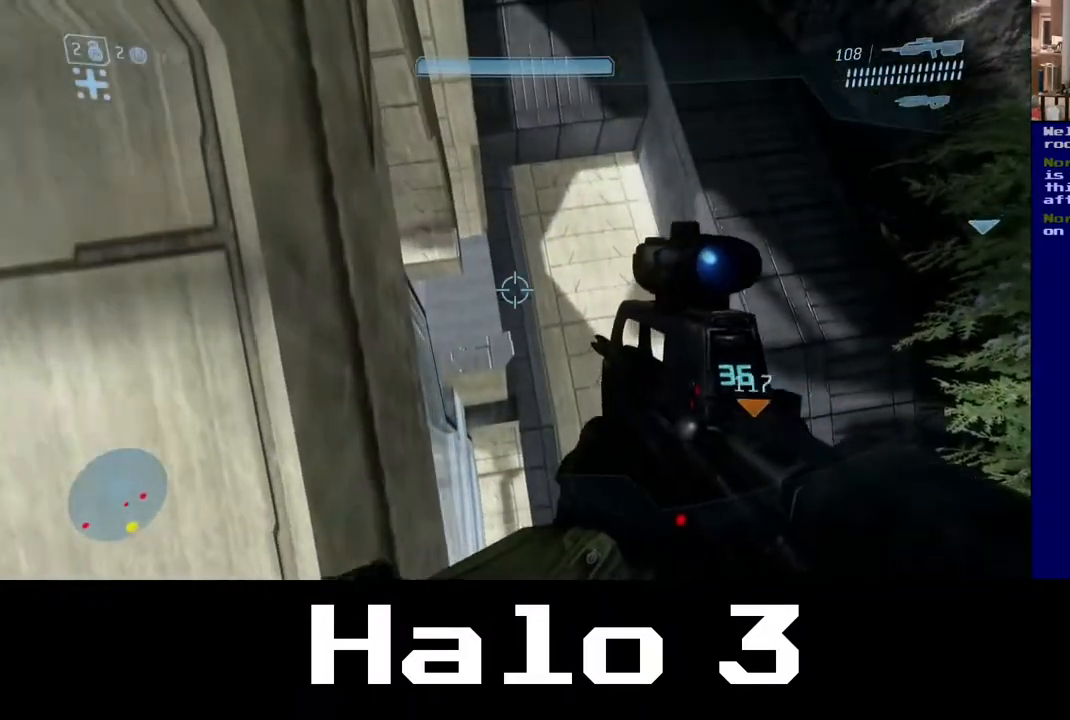
{"buttons": [], "left_stick": "left", "right_stick": "center", "events": [[117, "right_stick", "down"], [200, "left_stick", "left"], [433, "right_stick", "center"]]}